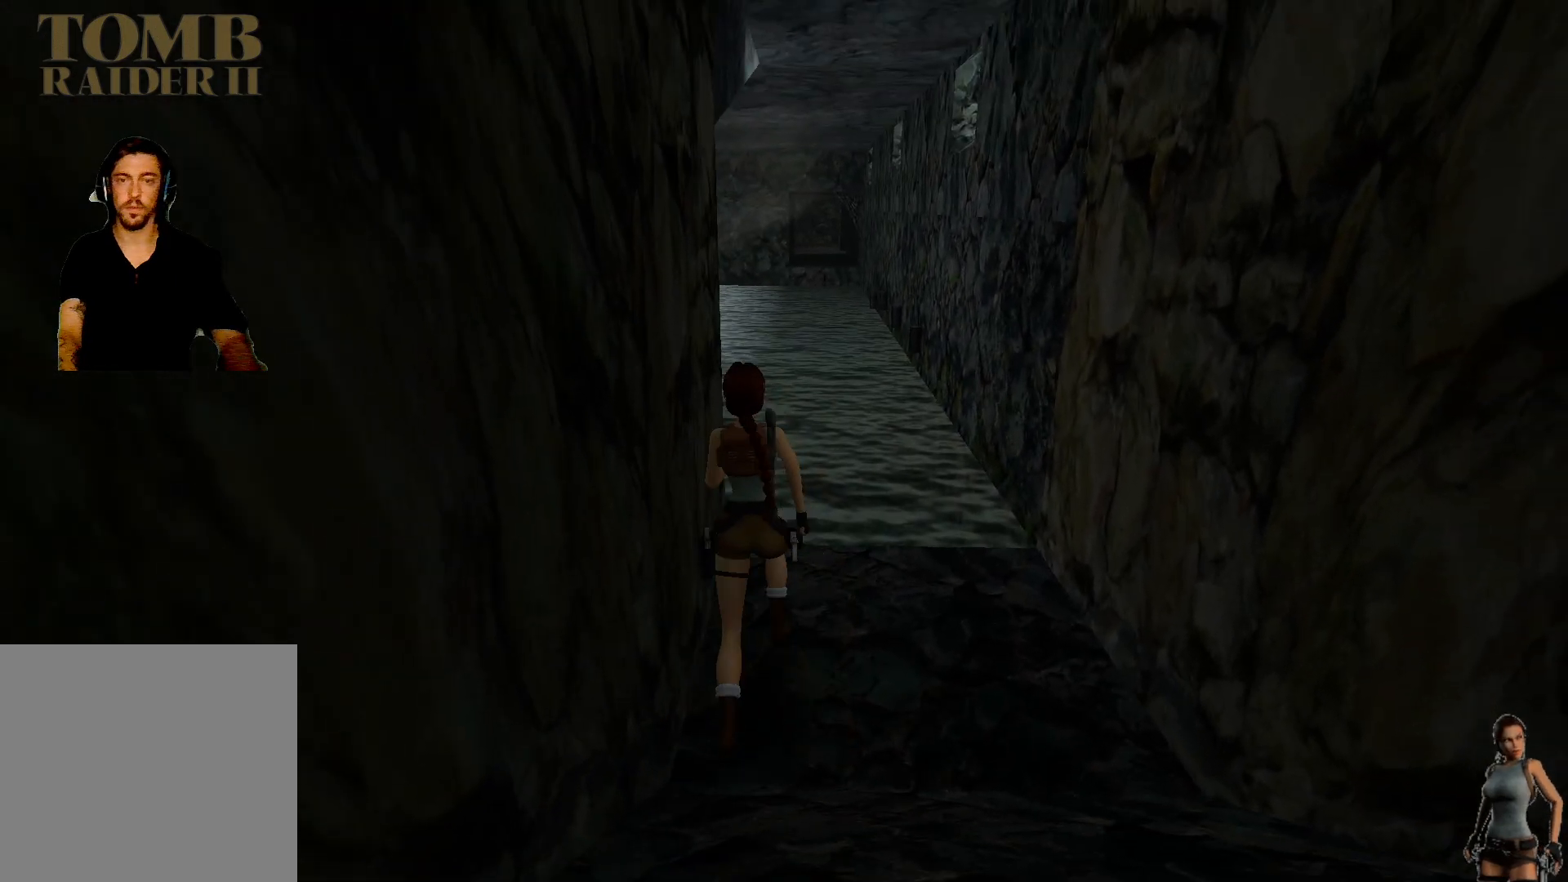
Gameplay with keyboard; each line is a JSON object with the keys held at the frame after it. "events" lists presses ("down") and releases ("up") of "1", "2", "3", "4", "5", "a", "alt", "b", "c", "ctrl", "d", "e", "f", "g", "q", "r", "s", "shift", "space", "t", "tab", "tilde", "v", "w", "x" and "z" between this image and that frame as [ms after this image, input, new state], when the widget could be followed in between. No other keys are recorded. Mouse input is not recorded.
{"keys": ["alt", "shift"], "events": [[300, "alt", "down"], [300, "shift", "down"]]}
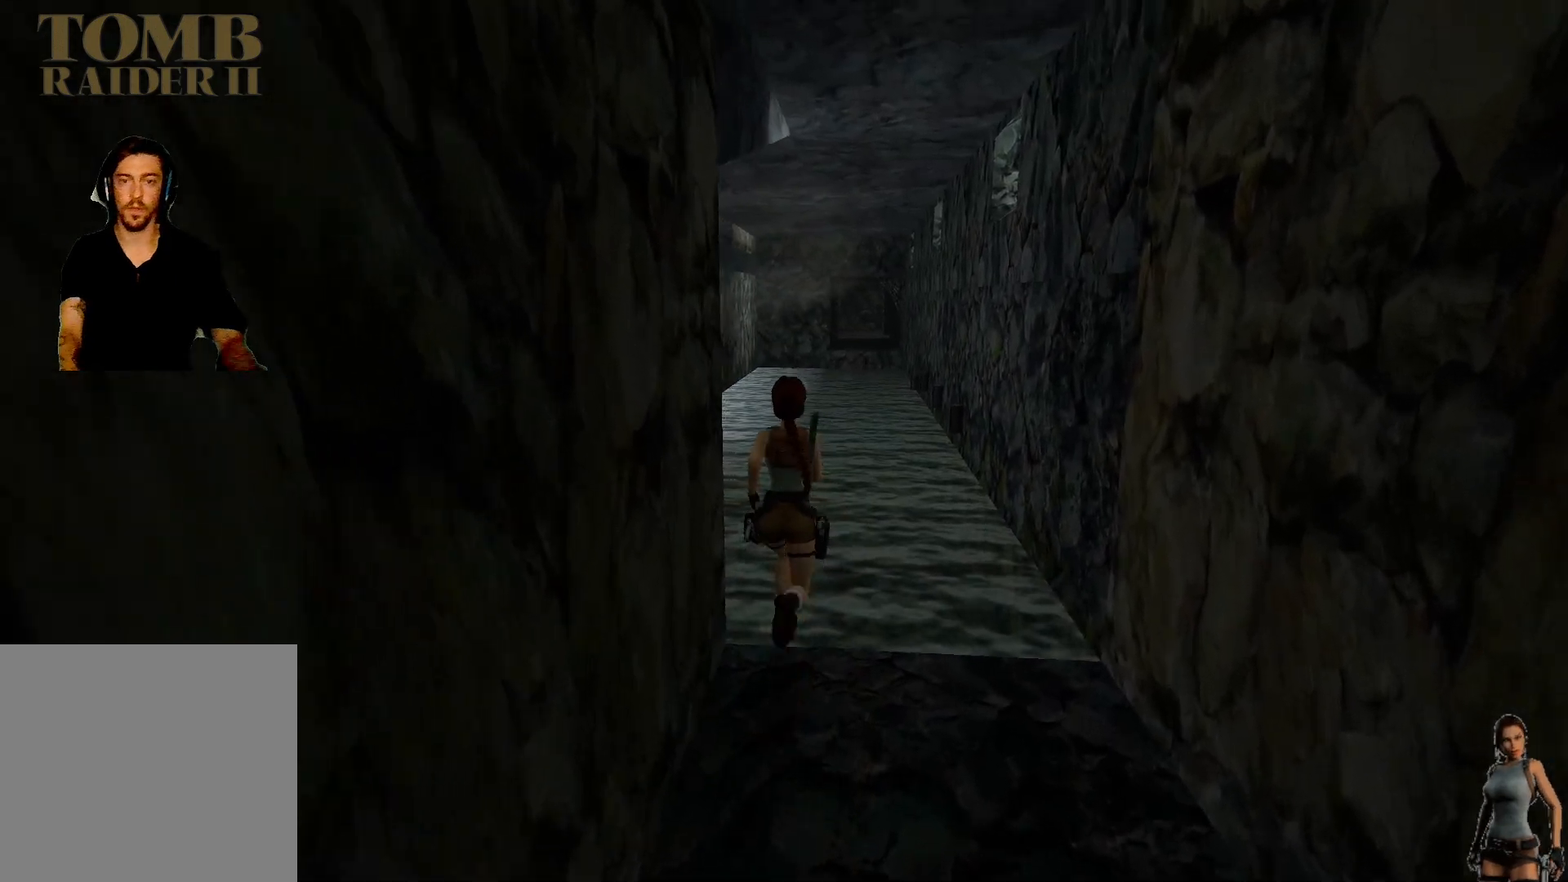
{"keys": ["alt", "shift"], "events": []}
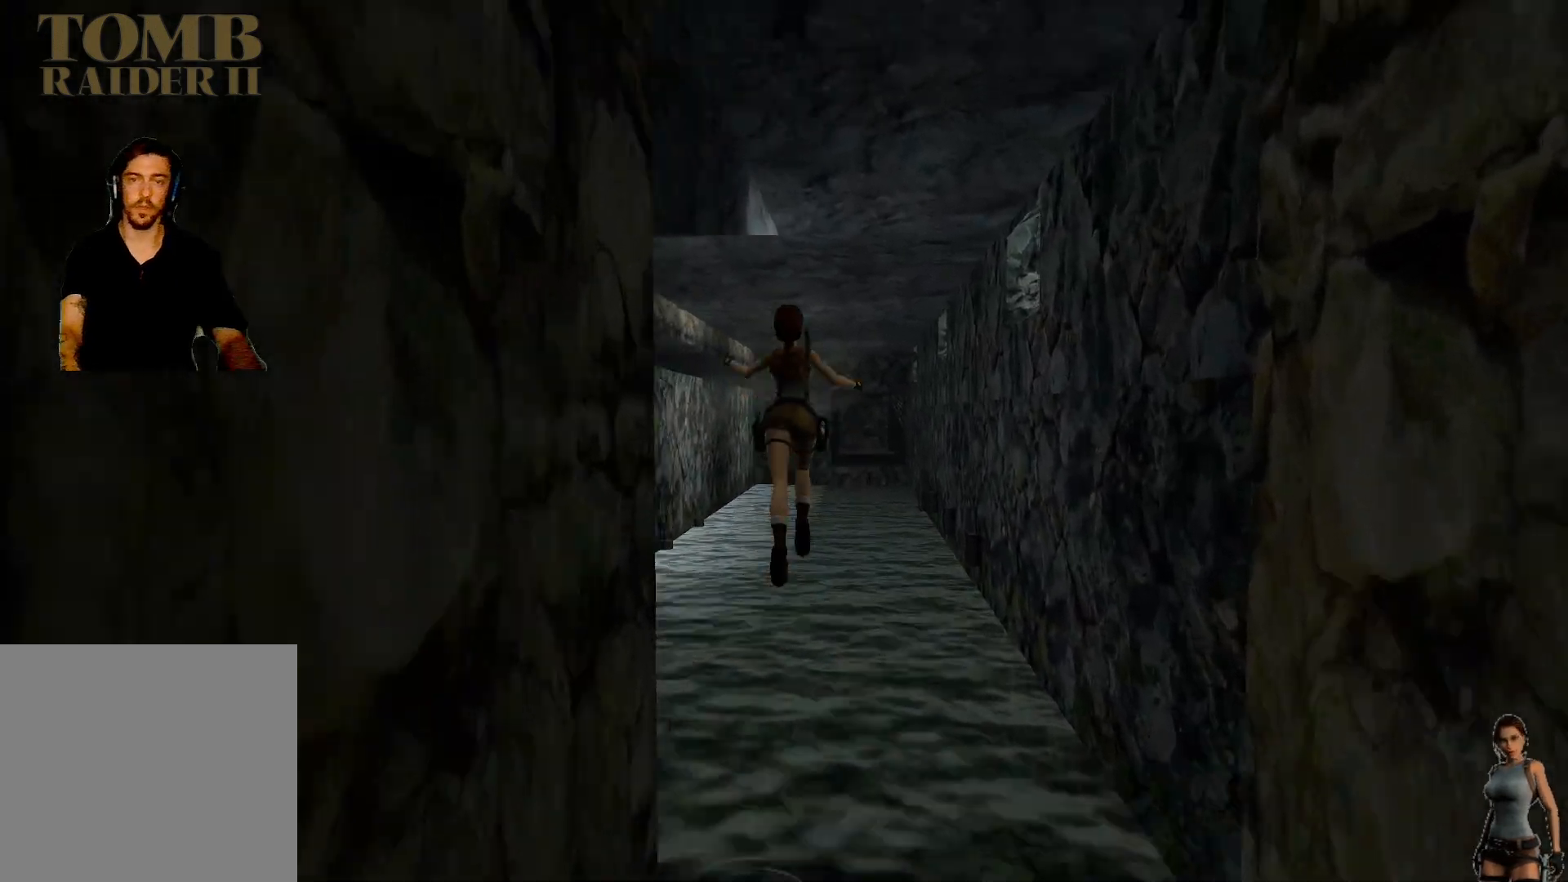
{"keys": ["alt", "shift"], "events": []}
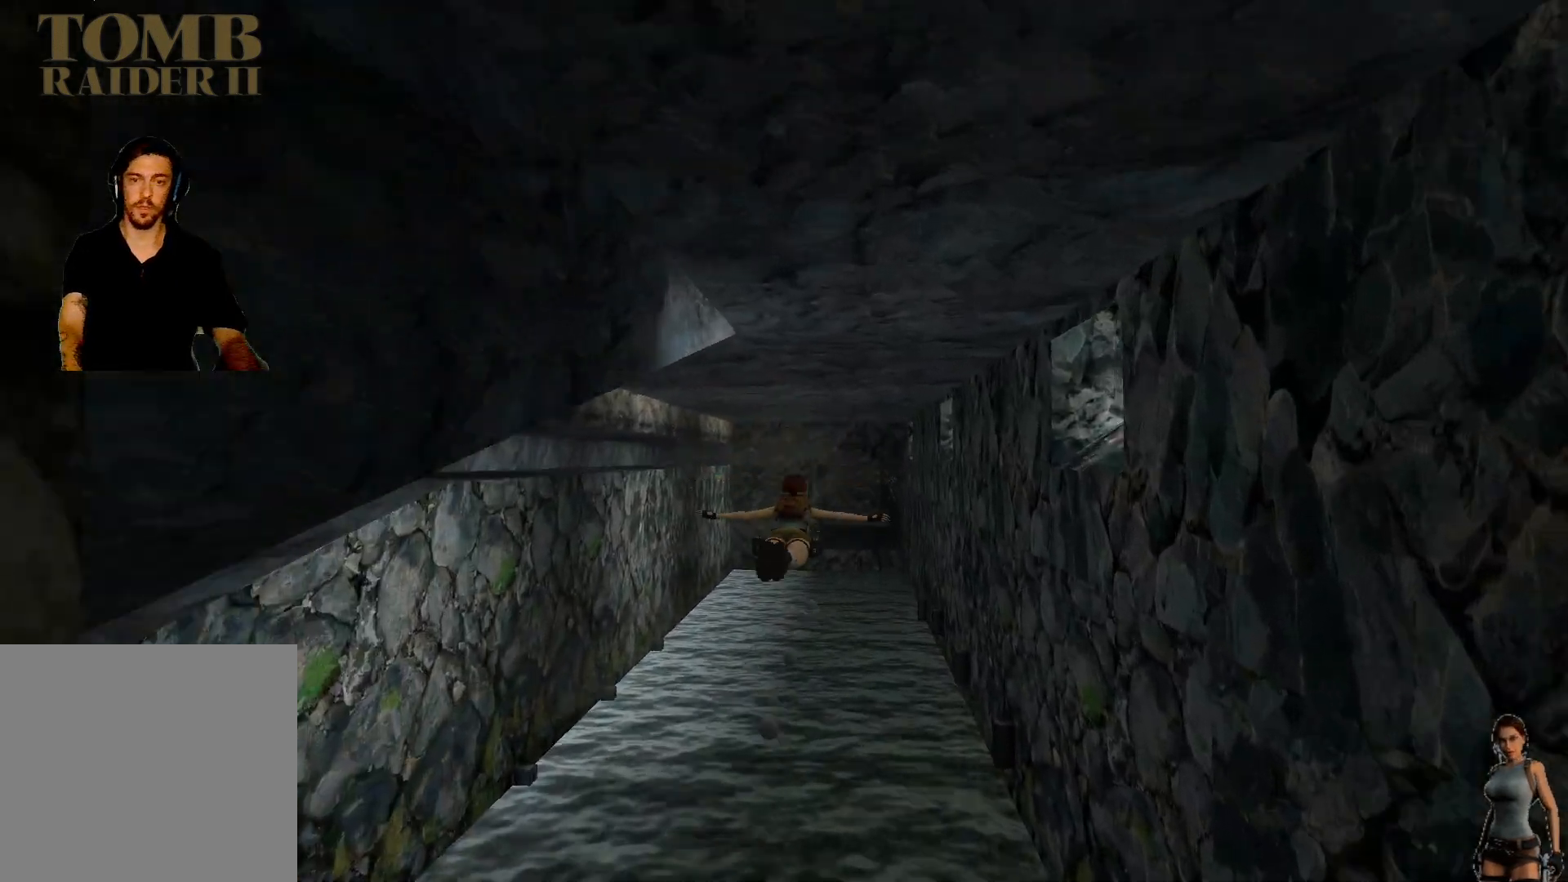
{"keys": ["alt", "shift"], "events": []}
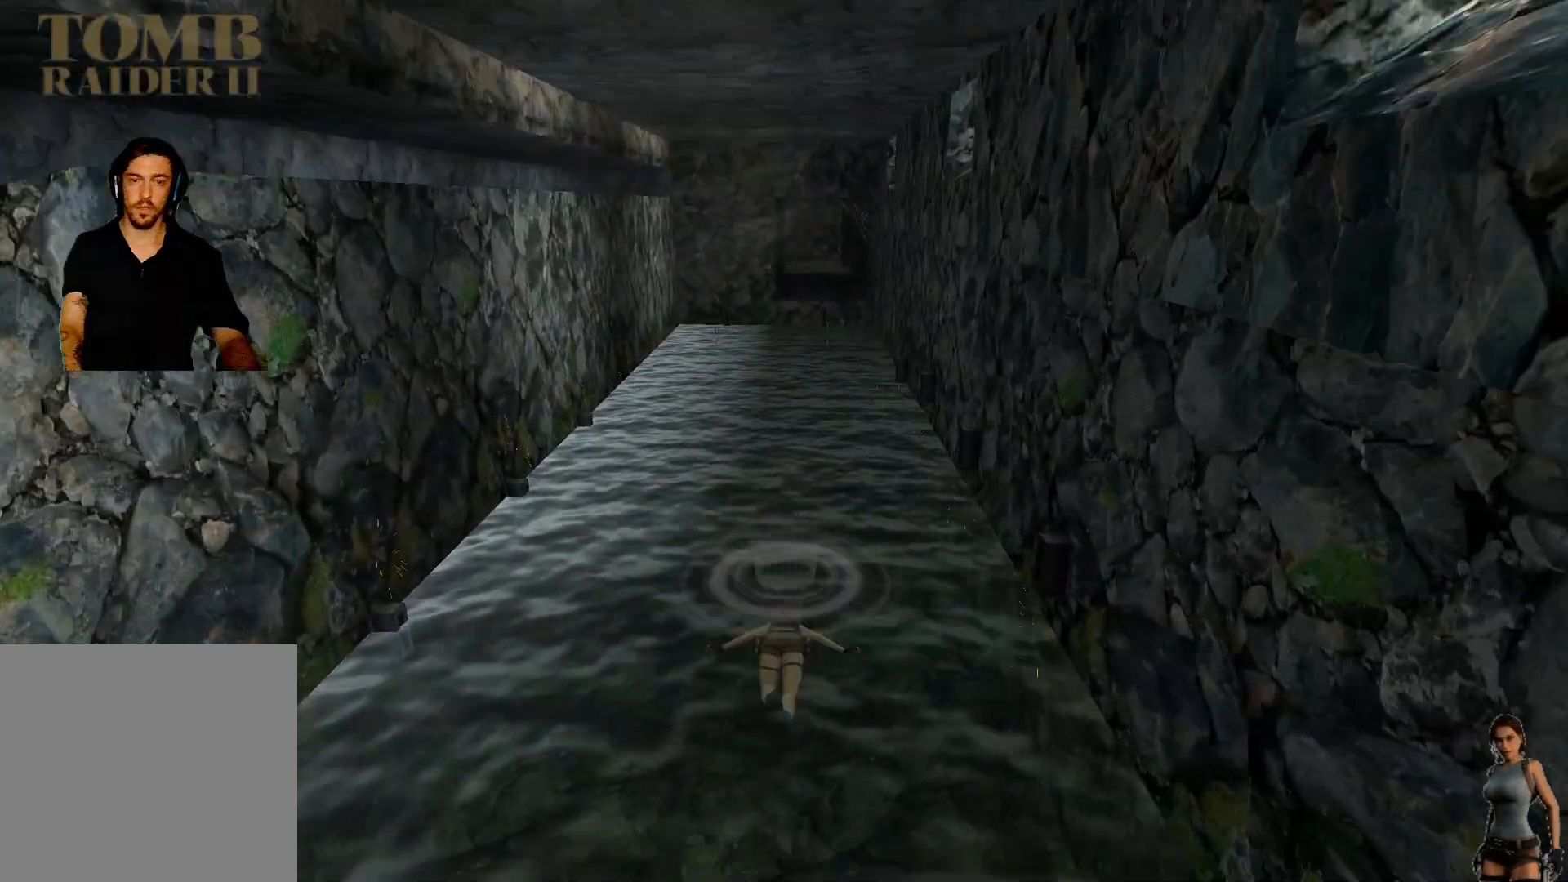
{"keys": ["alt", "shift"], "events": []}
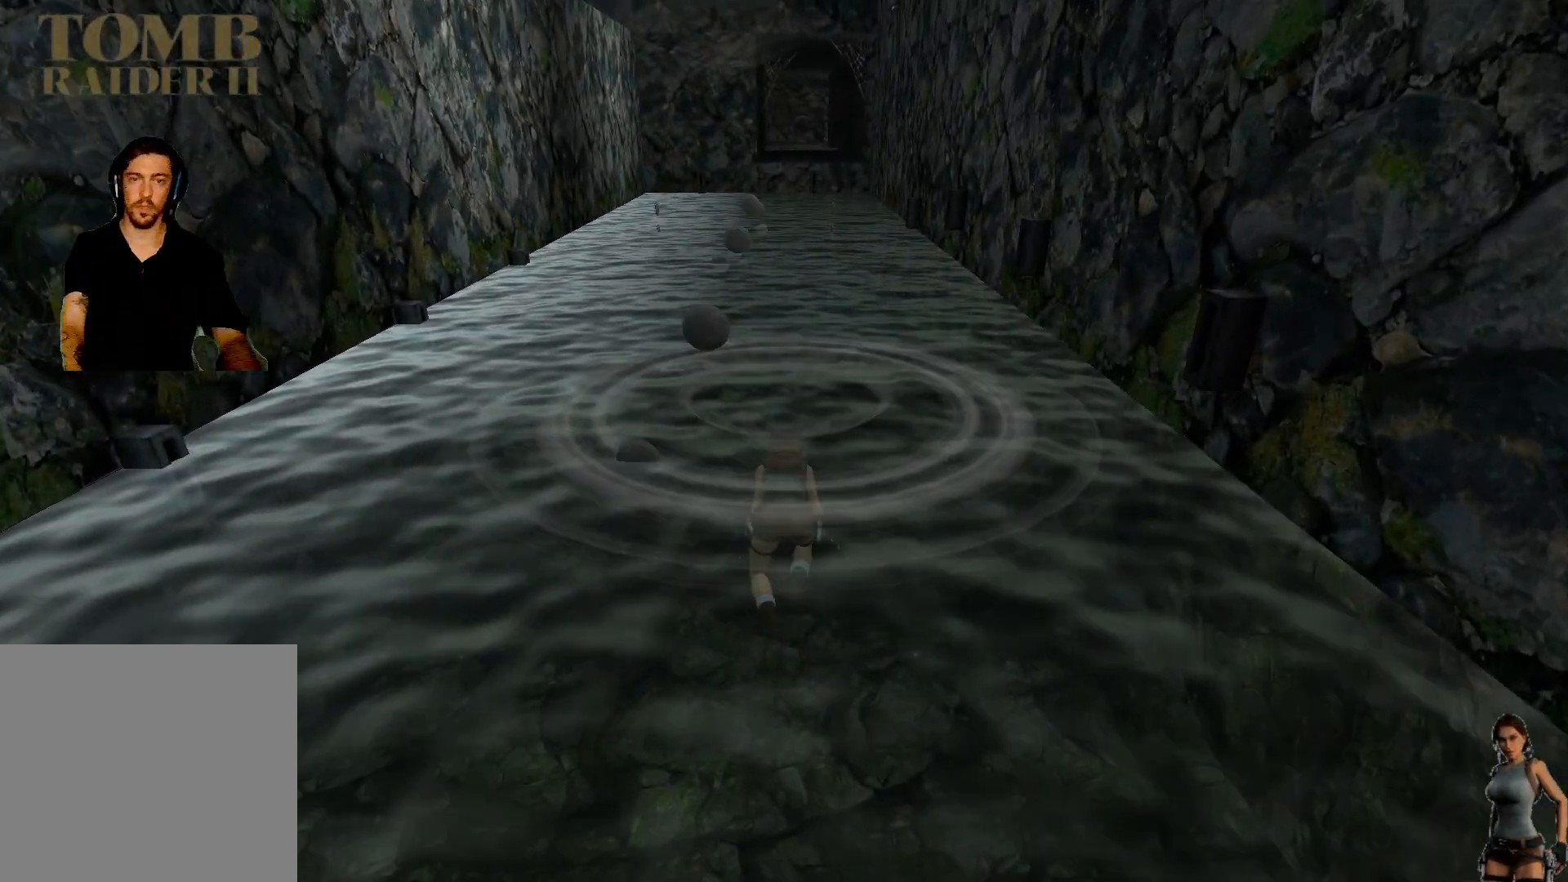
{"keys": [], "events": [[50, "shift", "up"], [383, "alt", "up"]]}
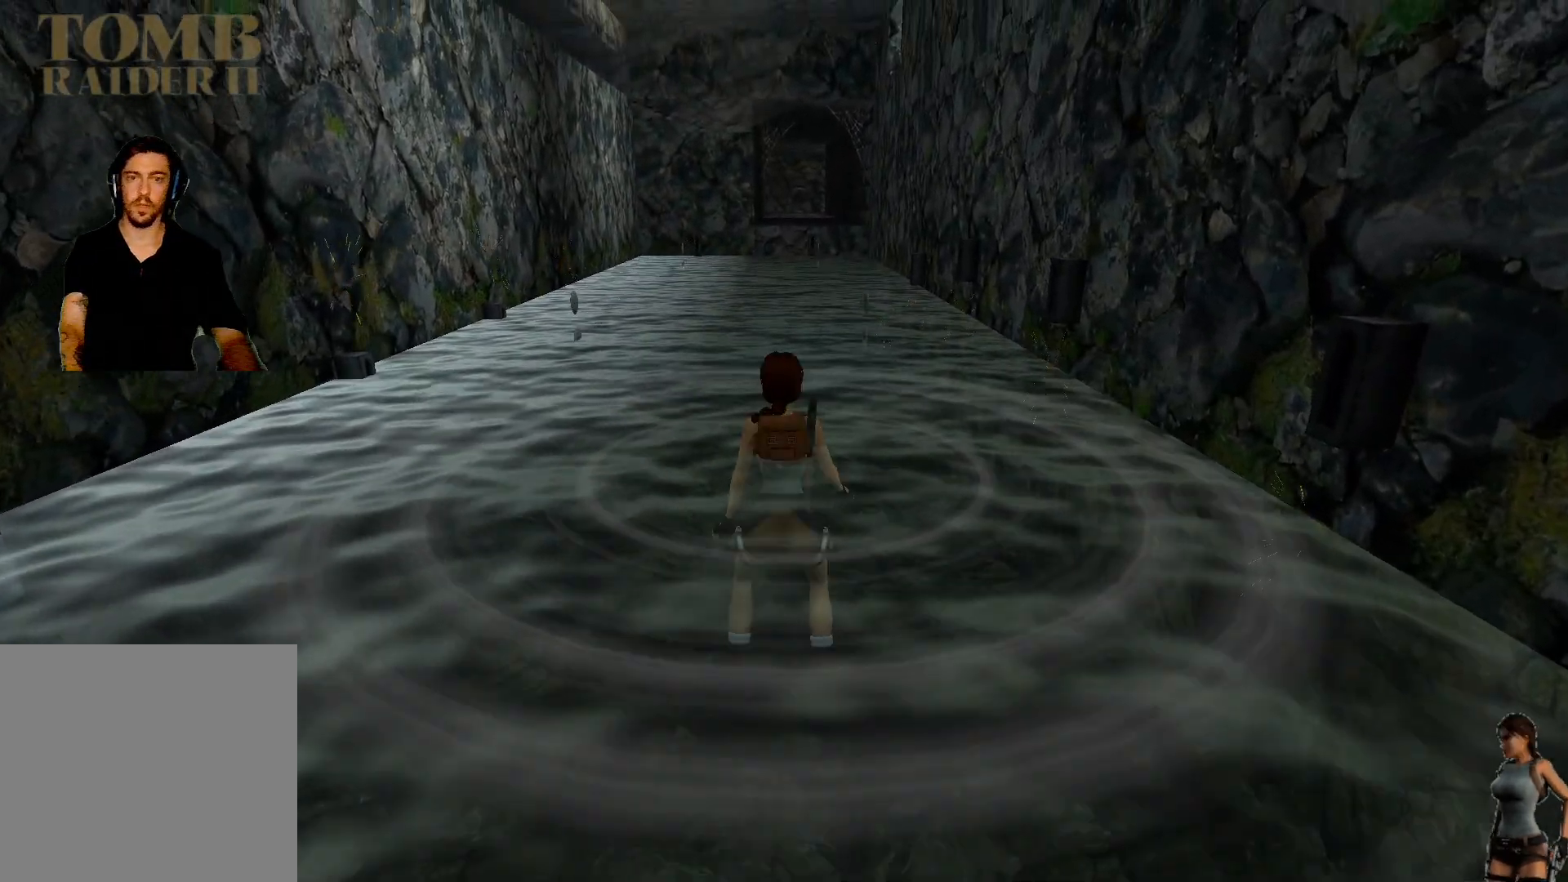
{"keys": [], "events": []}
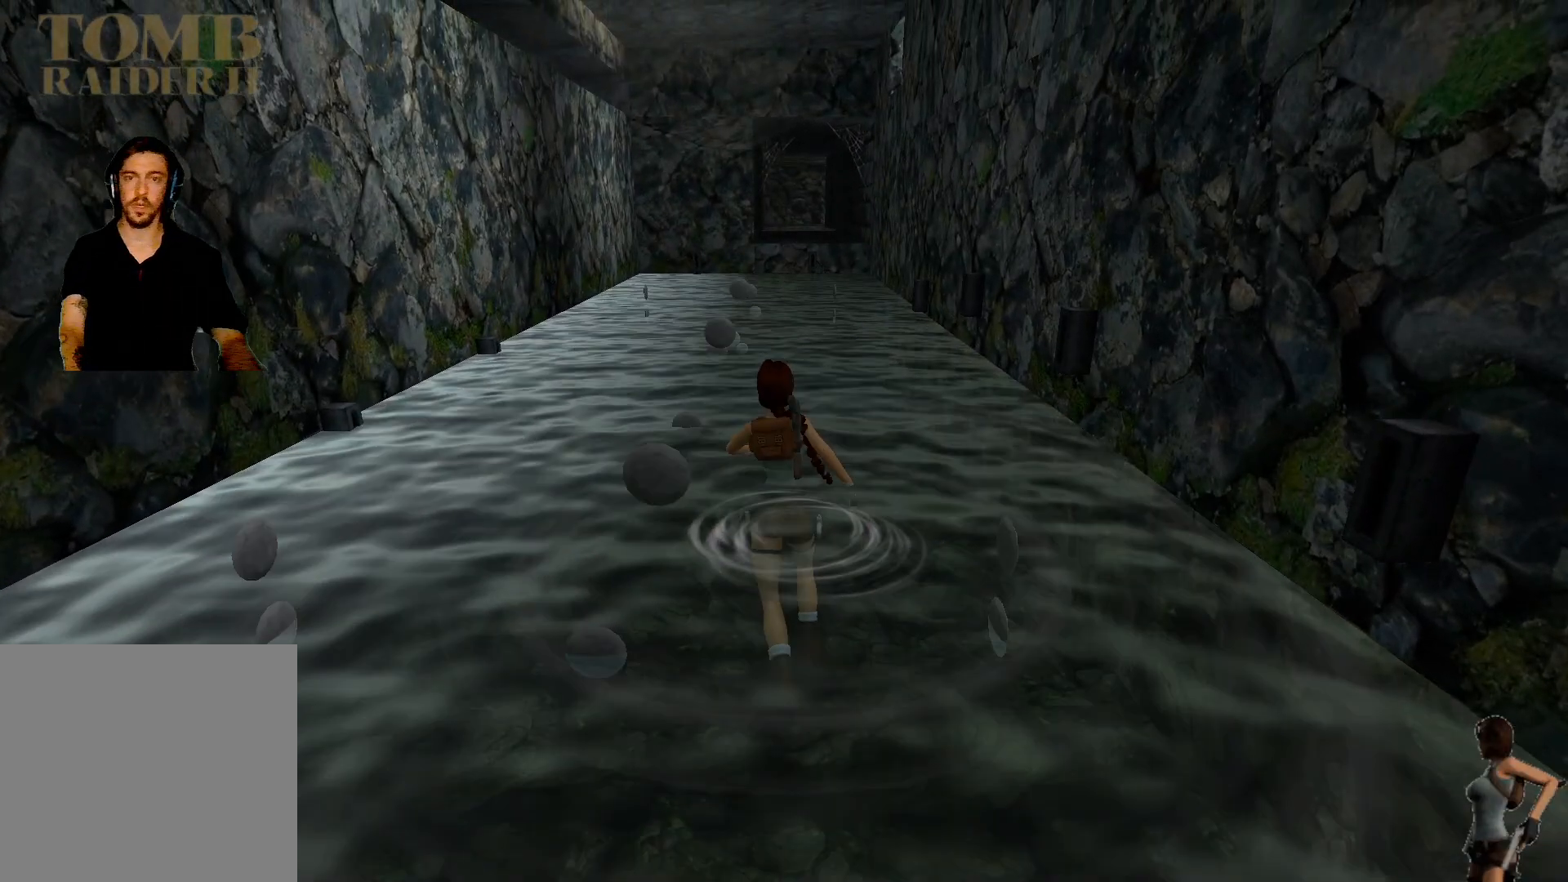
{"keys": [], "events": []}
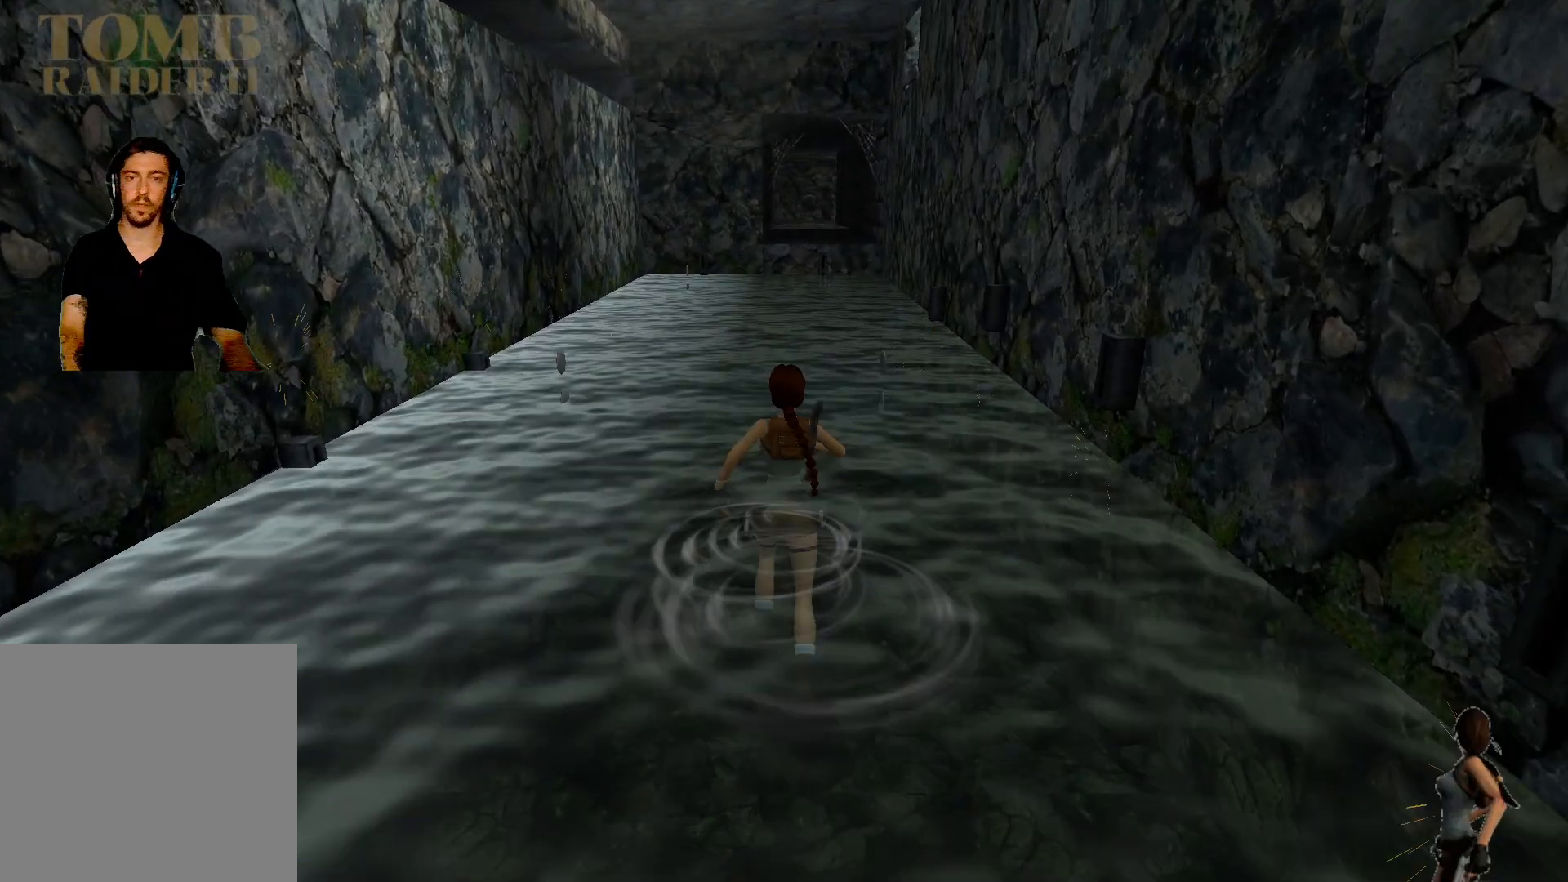
{"keys": [], "events": []}
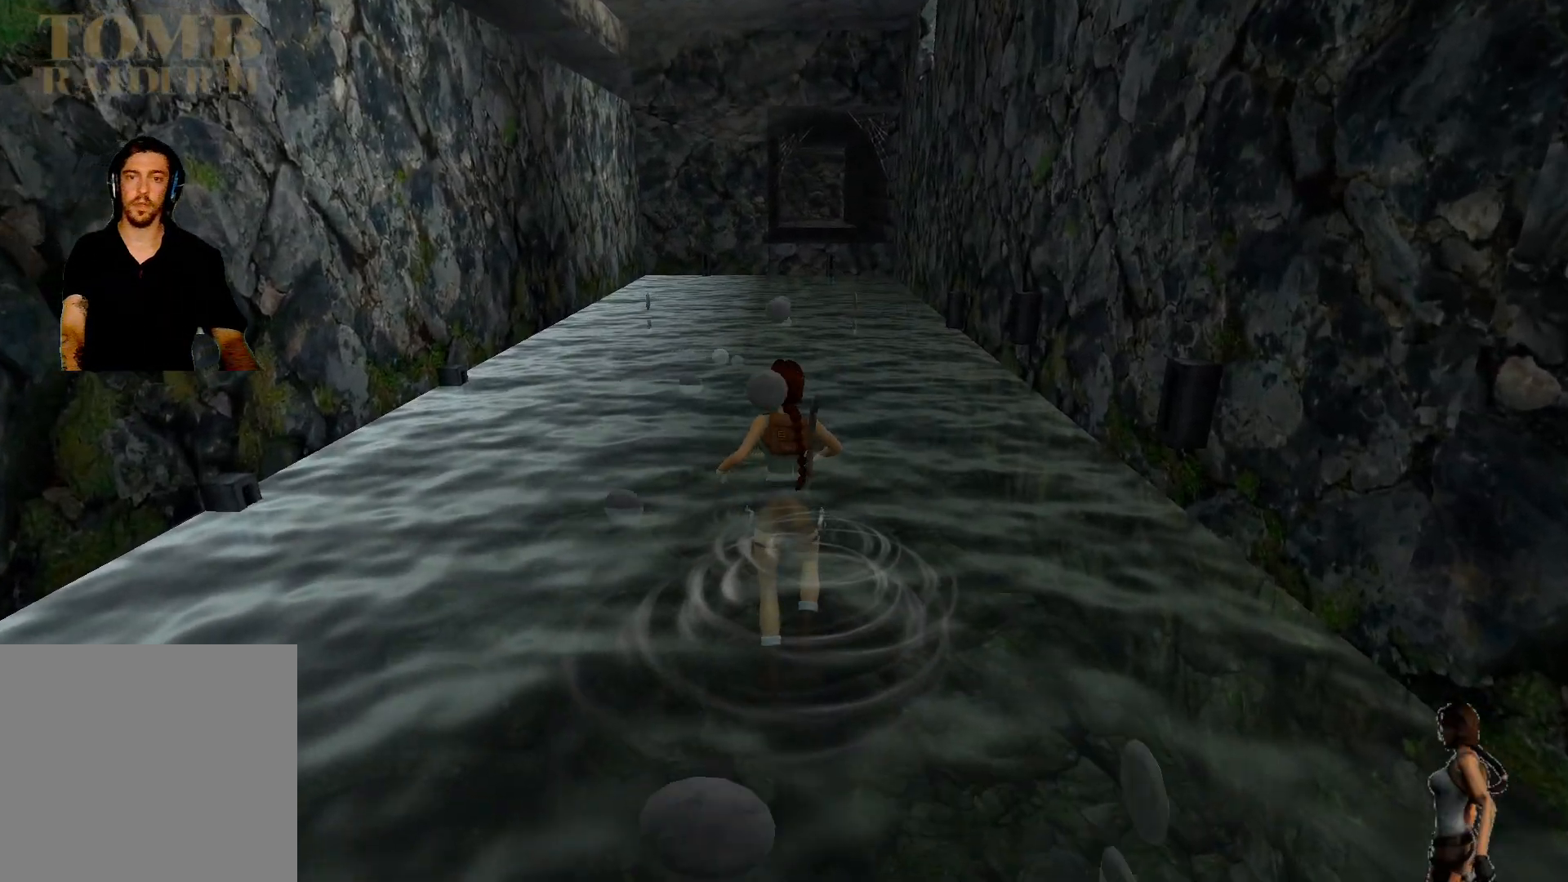
{"keys": [], "events": []}
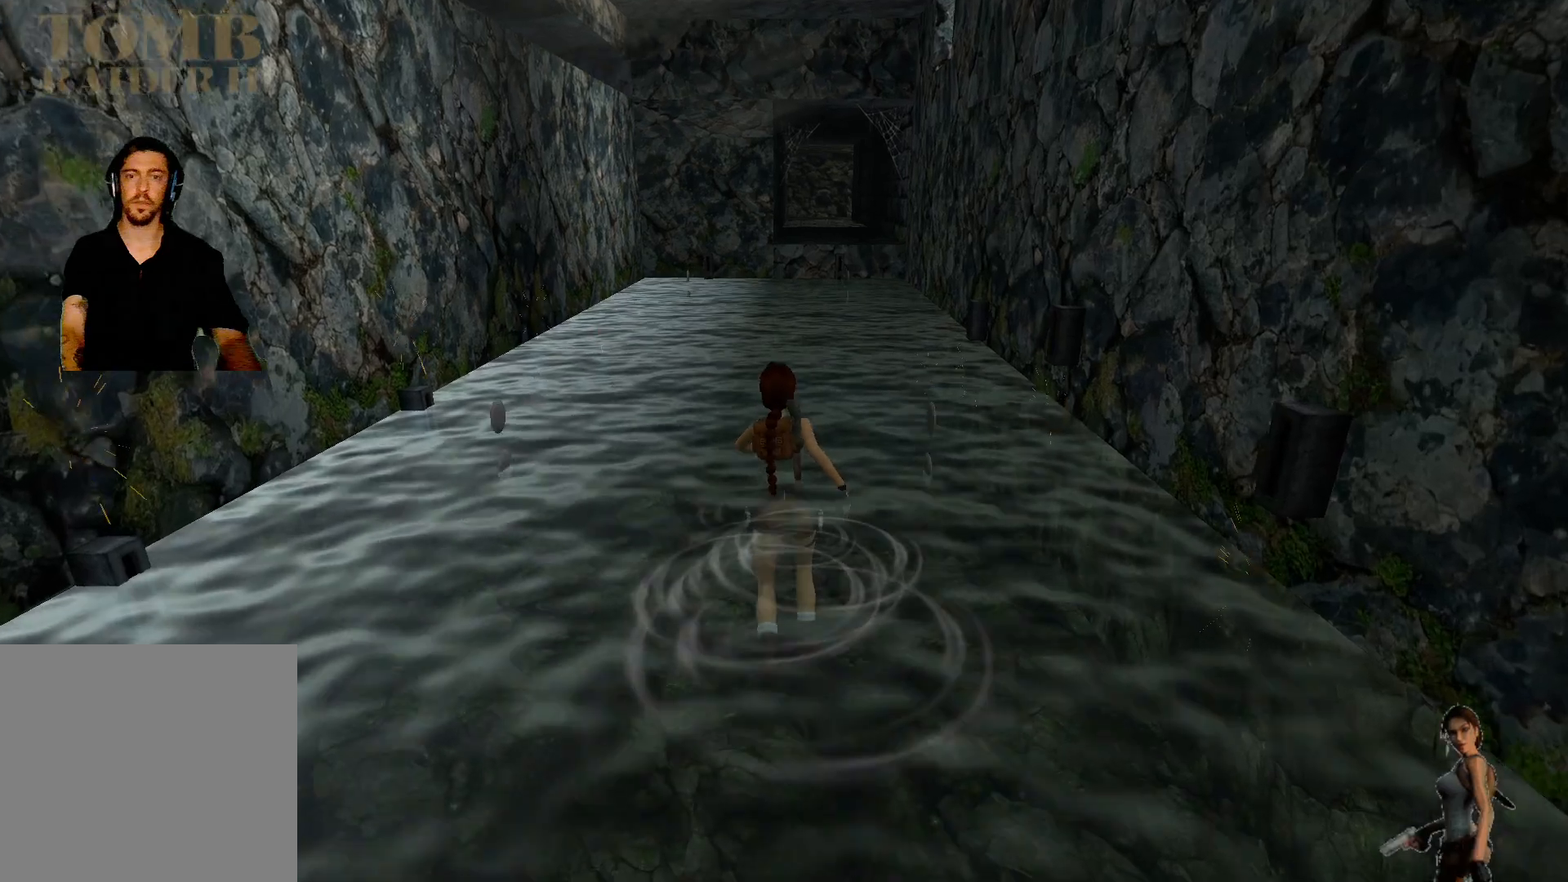
{"keys": [], "events": []}
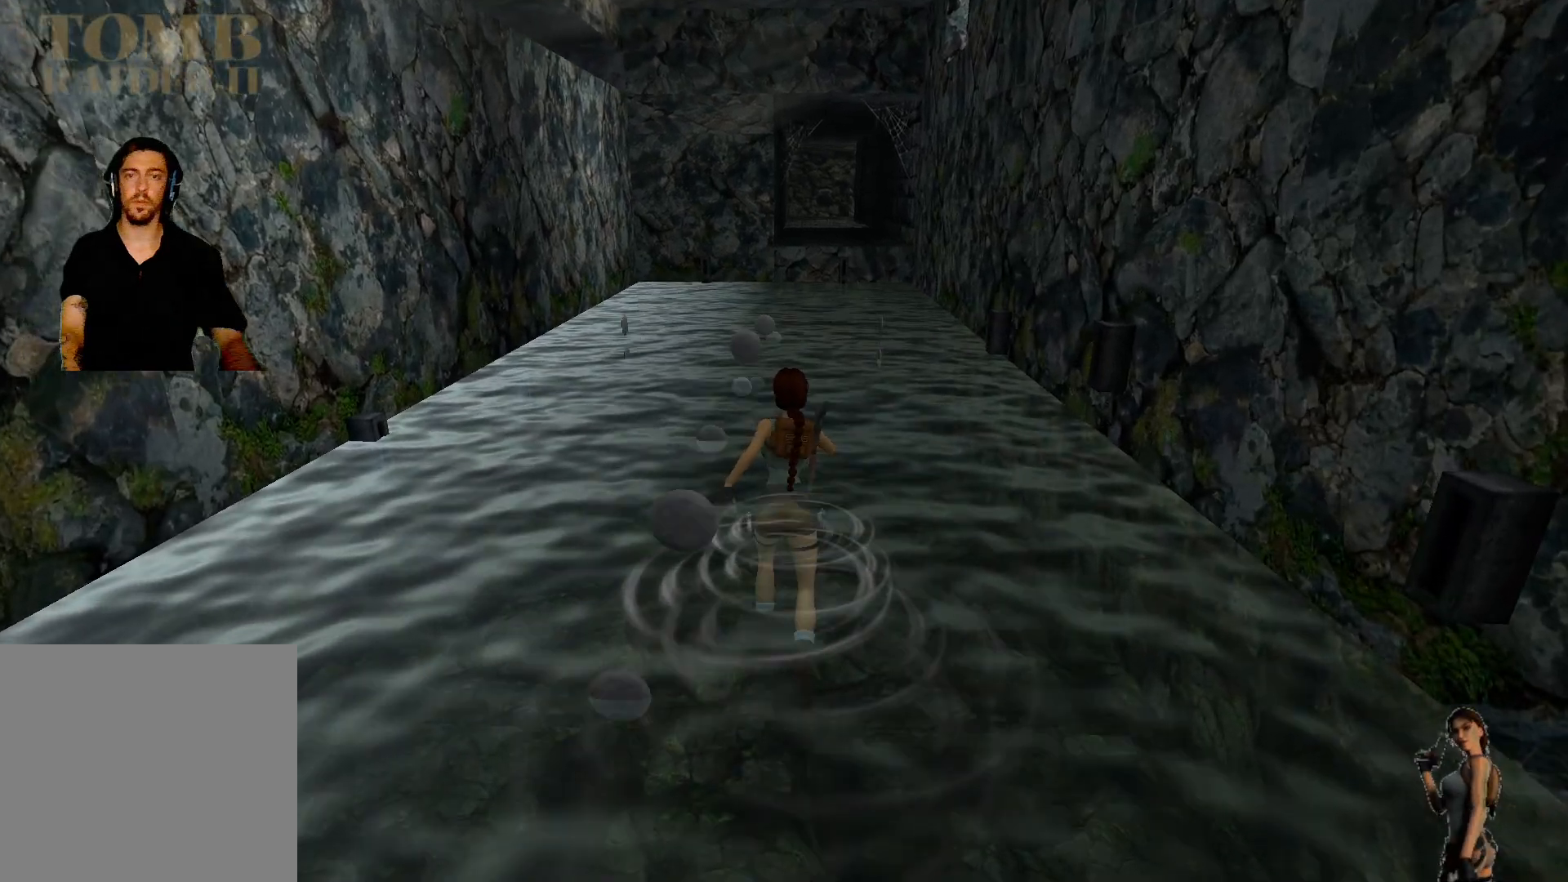
{"keys": [], "events": []}
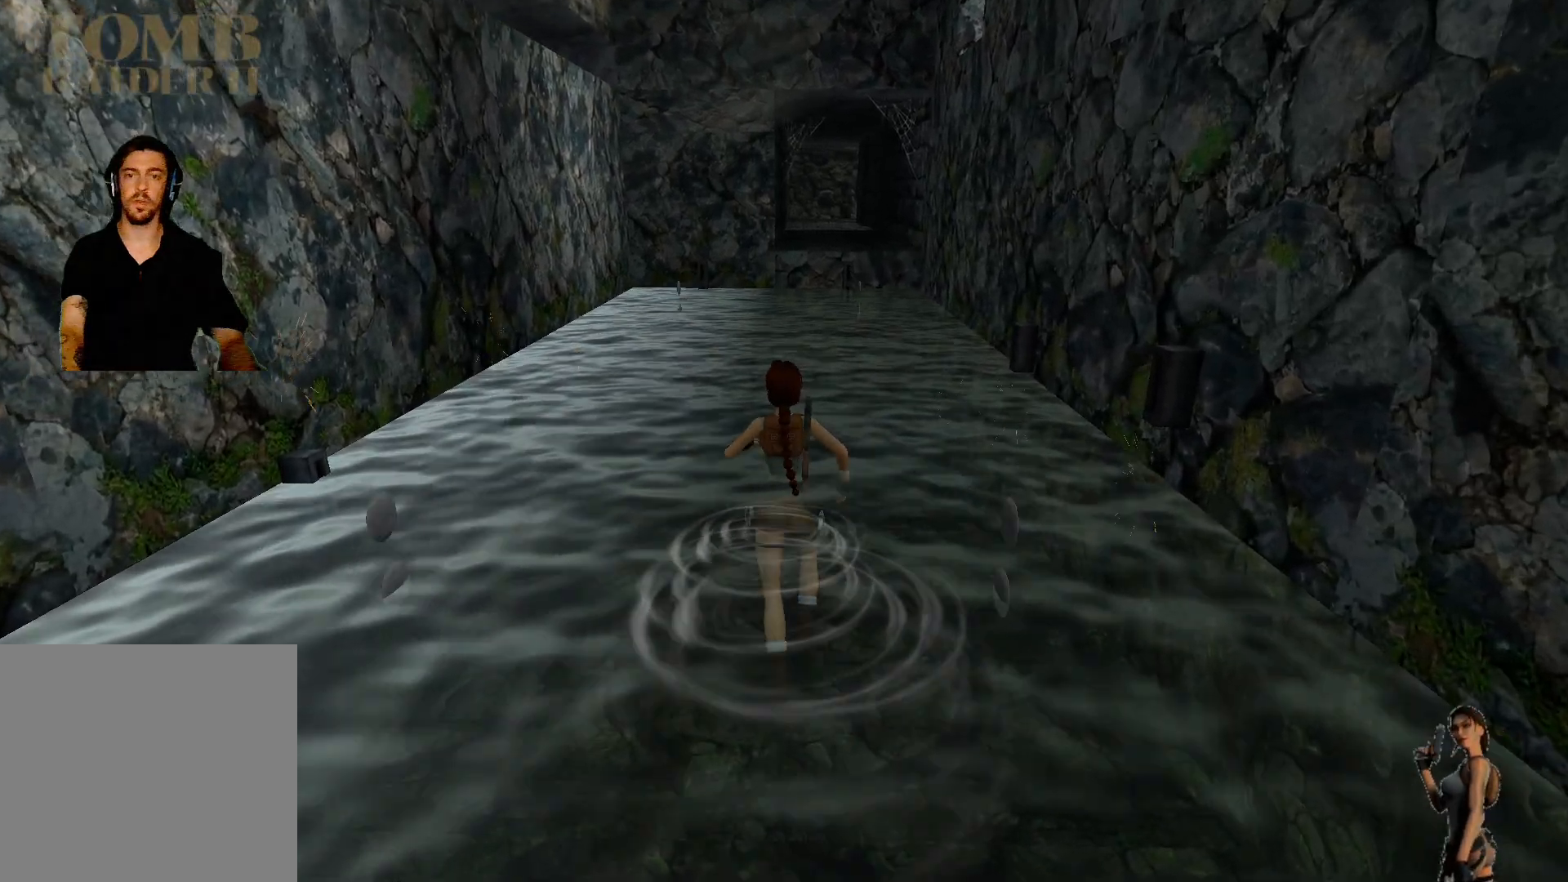
{"keys": [], "events": []}
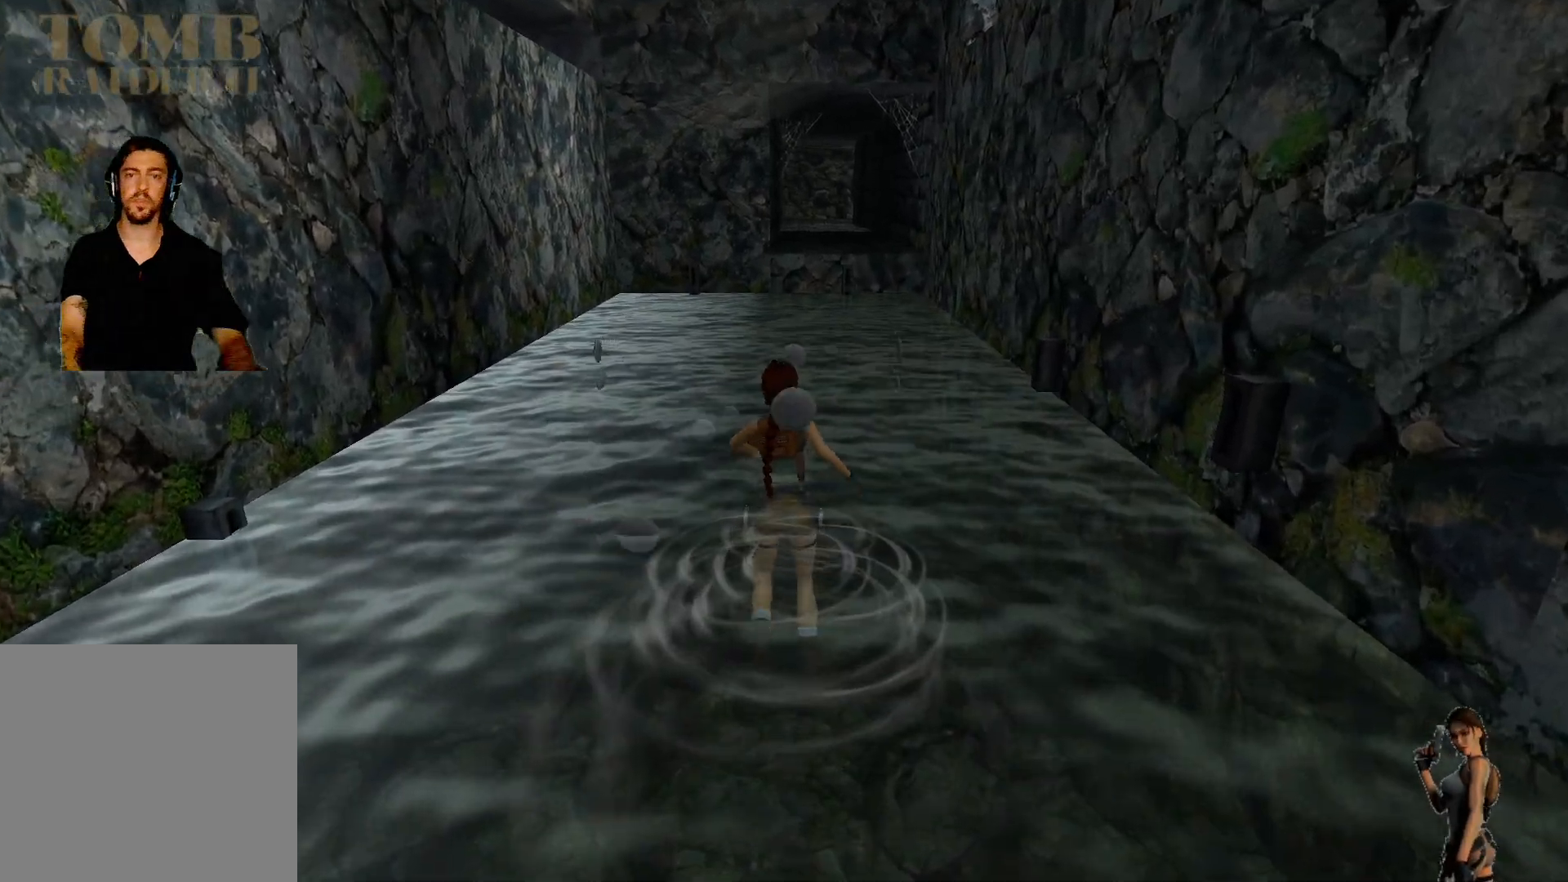
{"keys": [], "events": []}
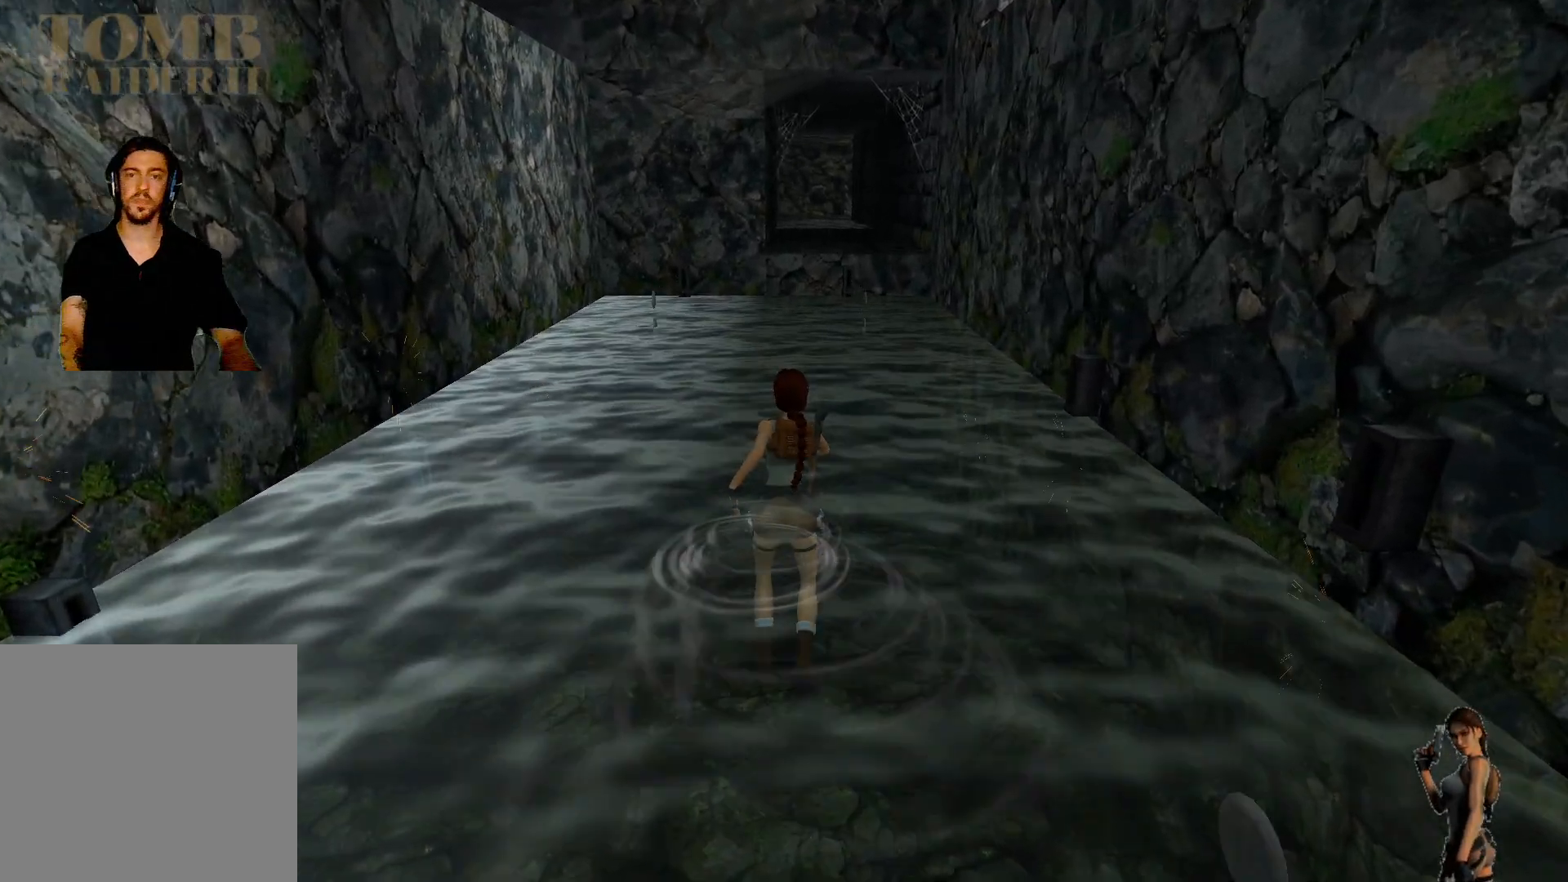
{"keys": [], "events": []}
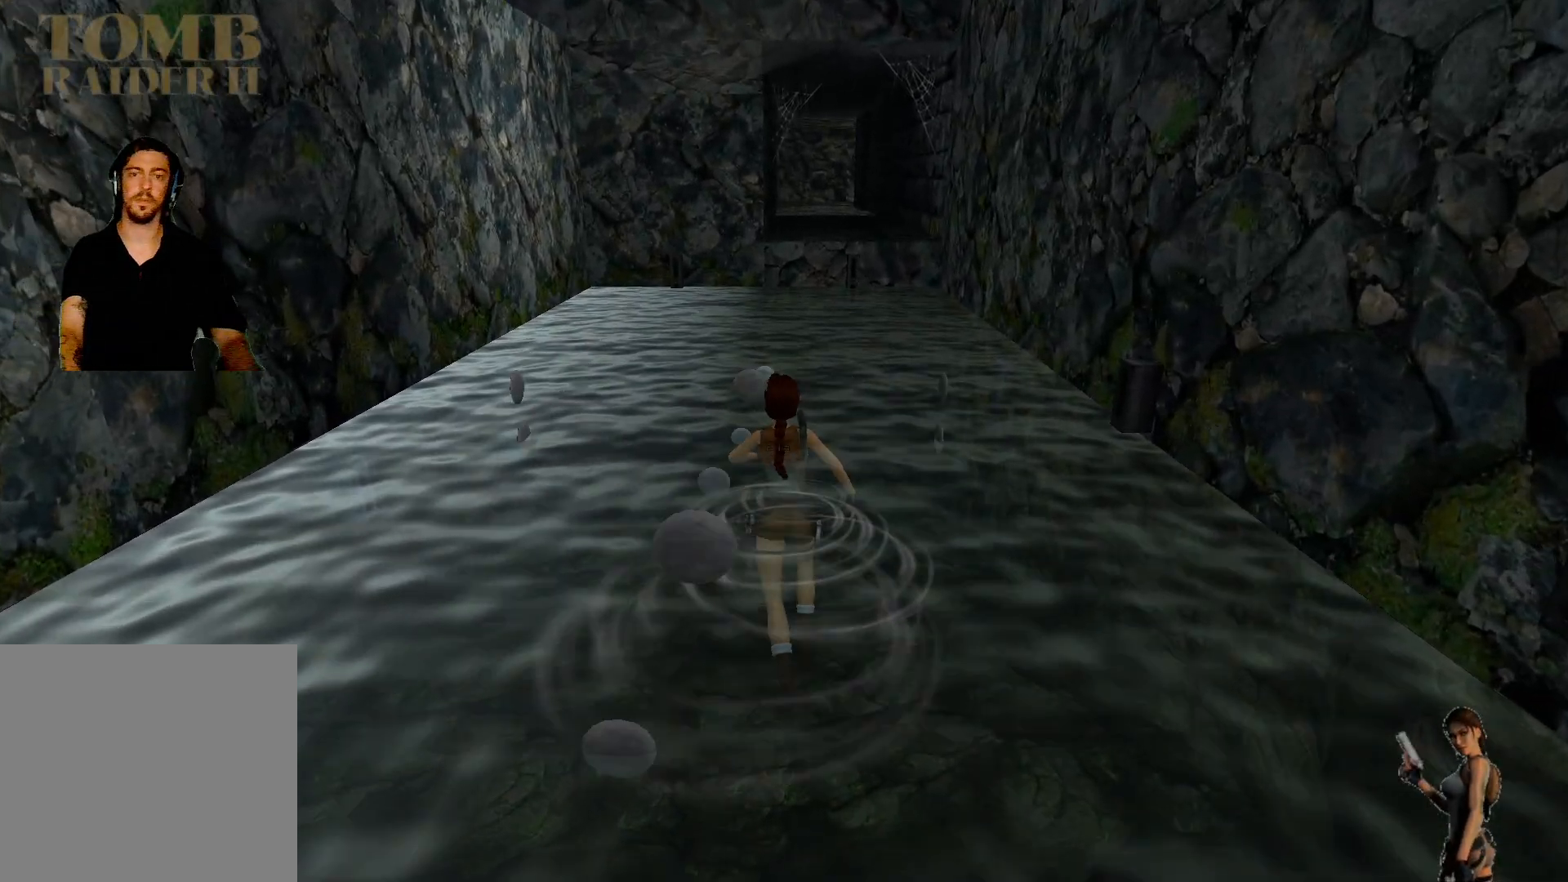
{"keys": ["alt"], "events": [[500, "alt", "down"]]}
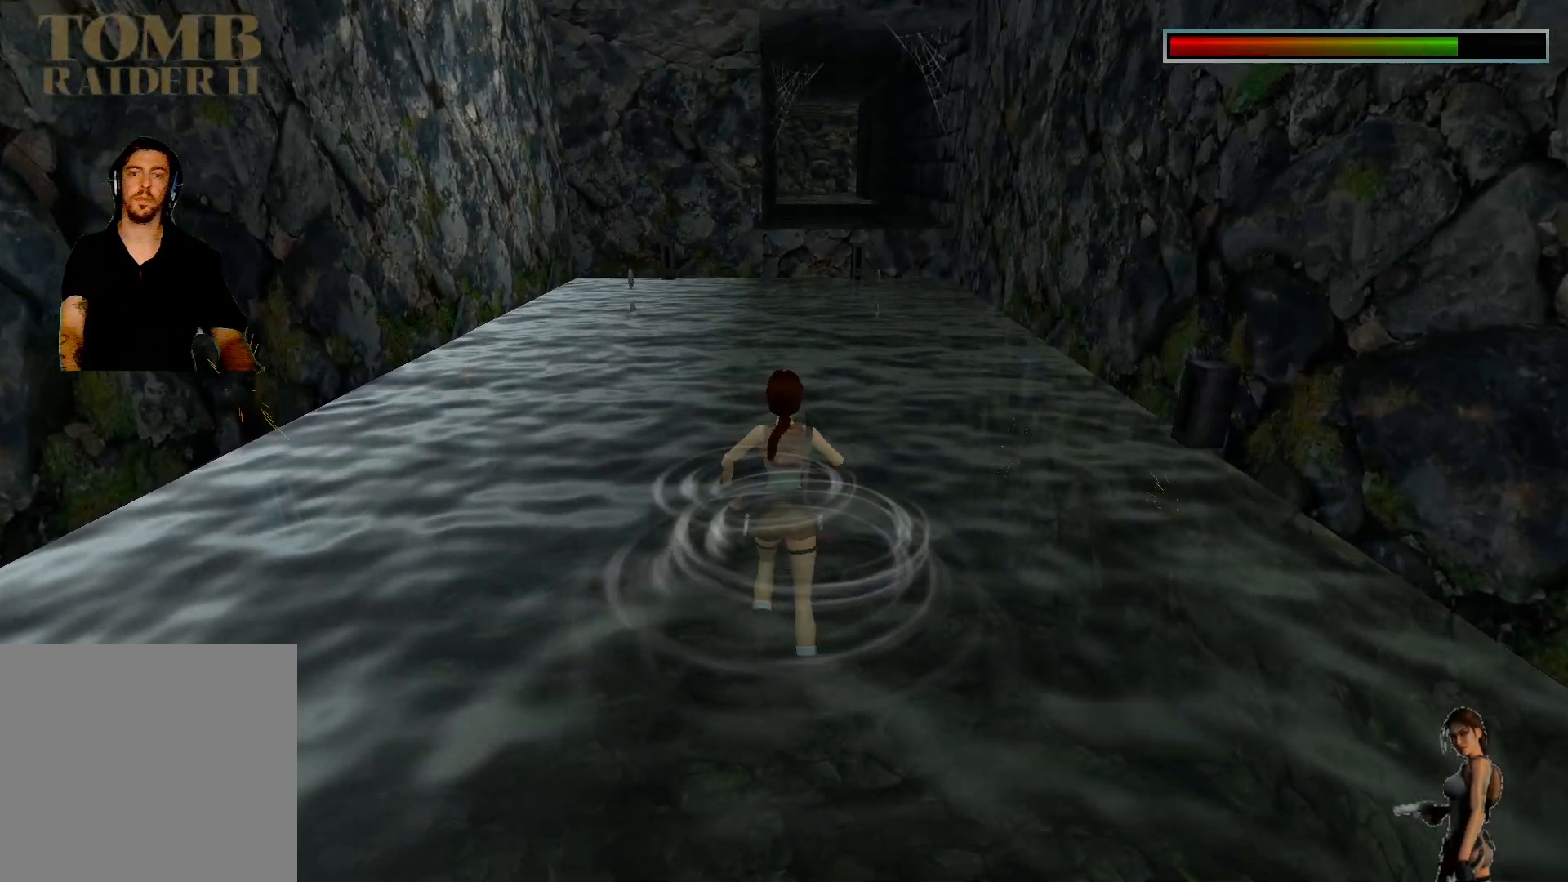
{"keys": ["alt"], "events": []}
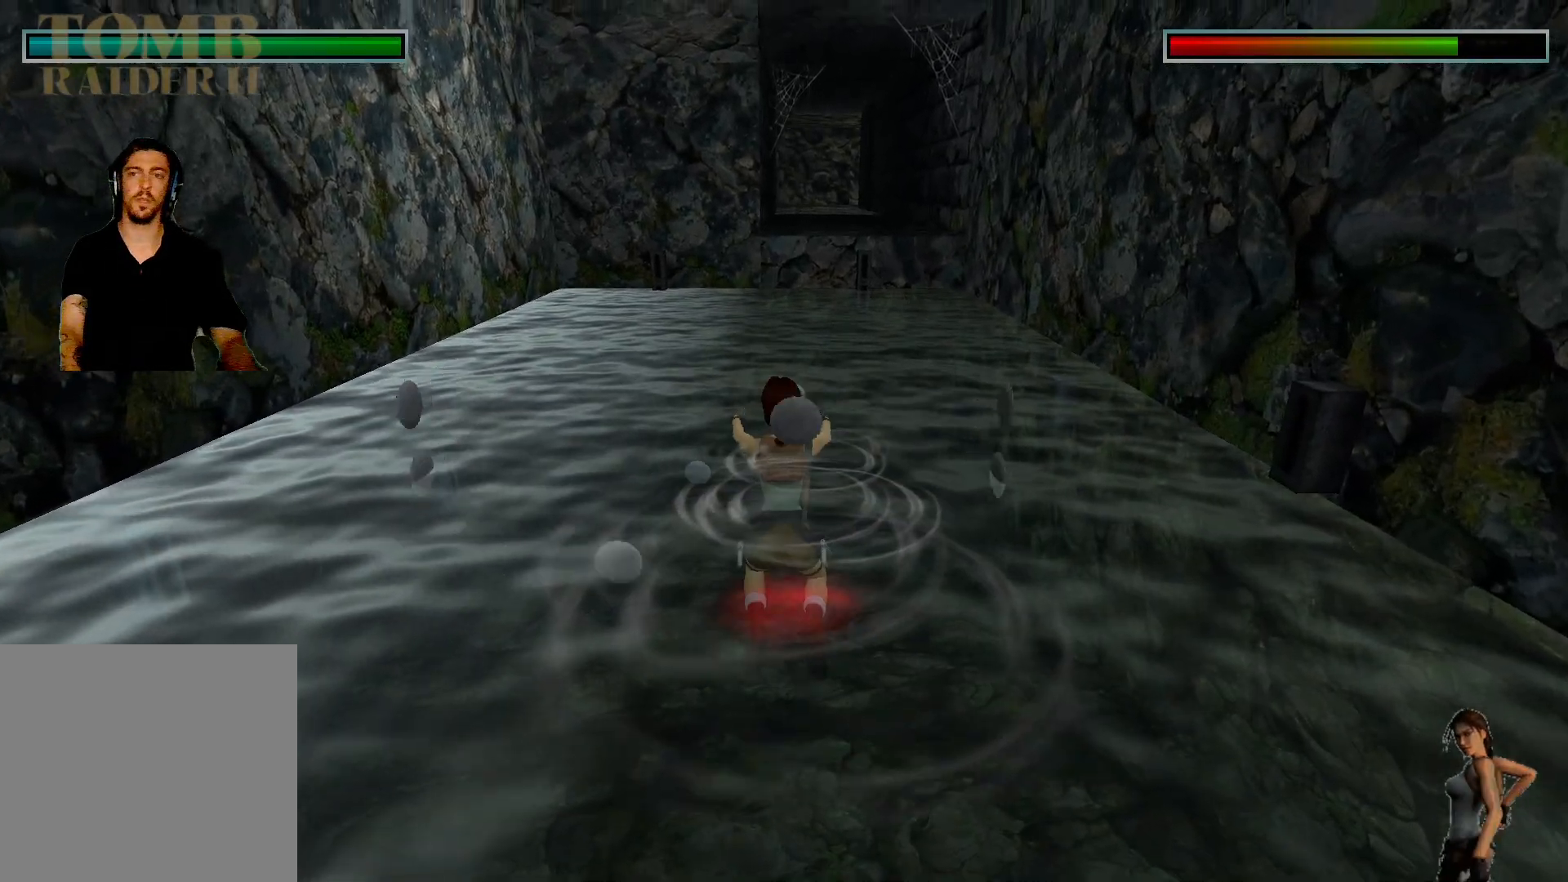
{"keys": ["alt"], "events": []}
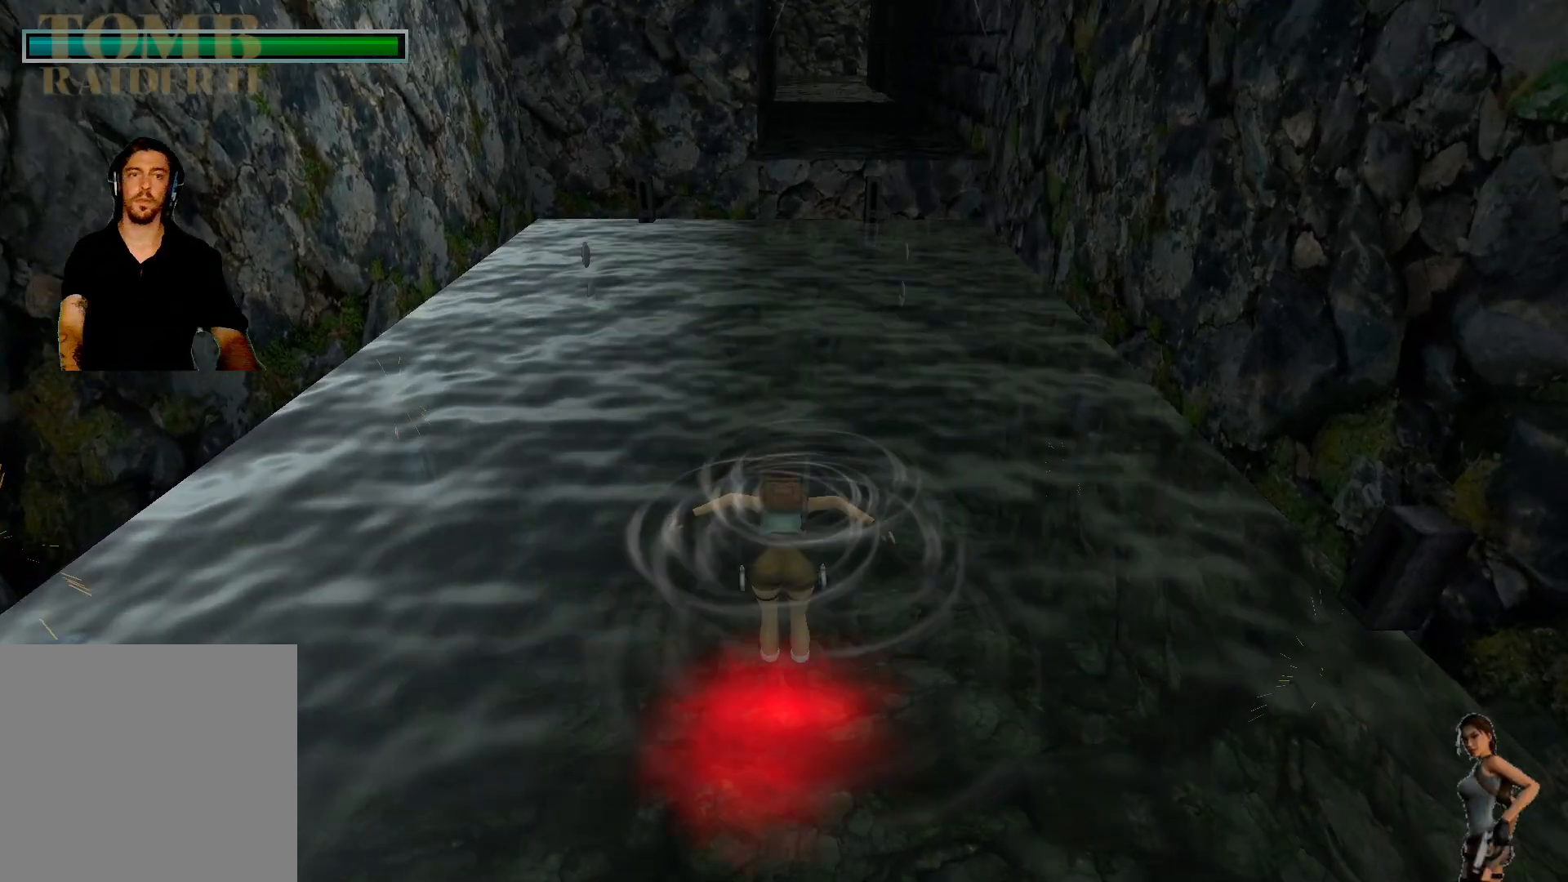
{"keys": ["alt"], "events": []}
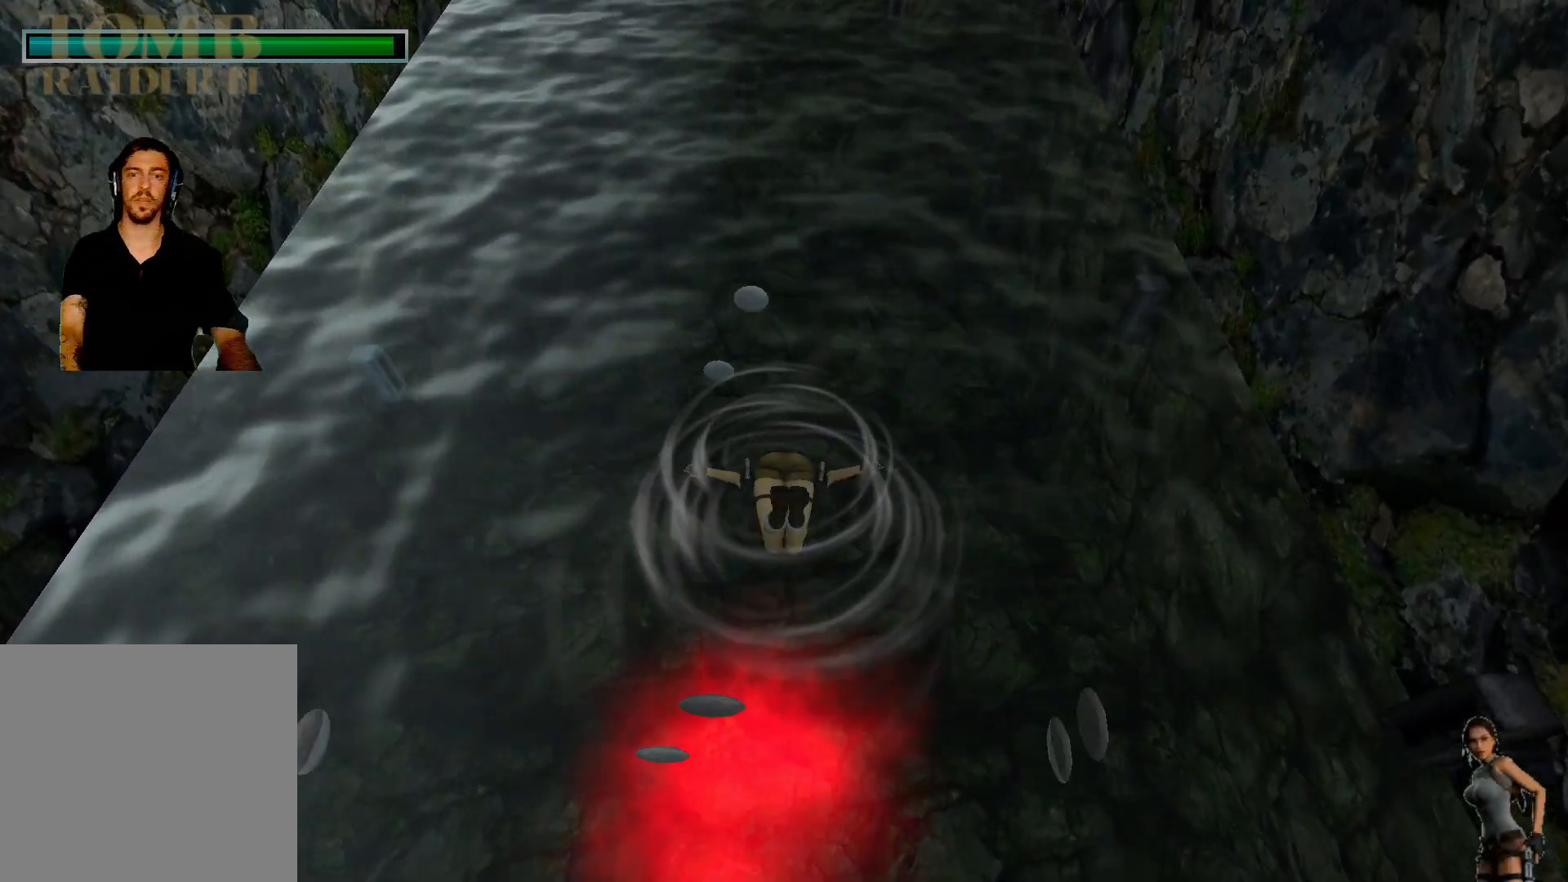
{"keys": ["alt"], "events": []}
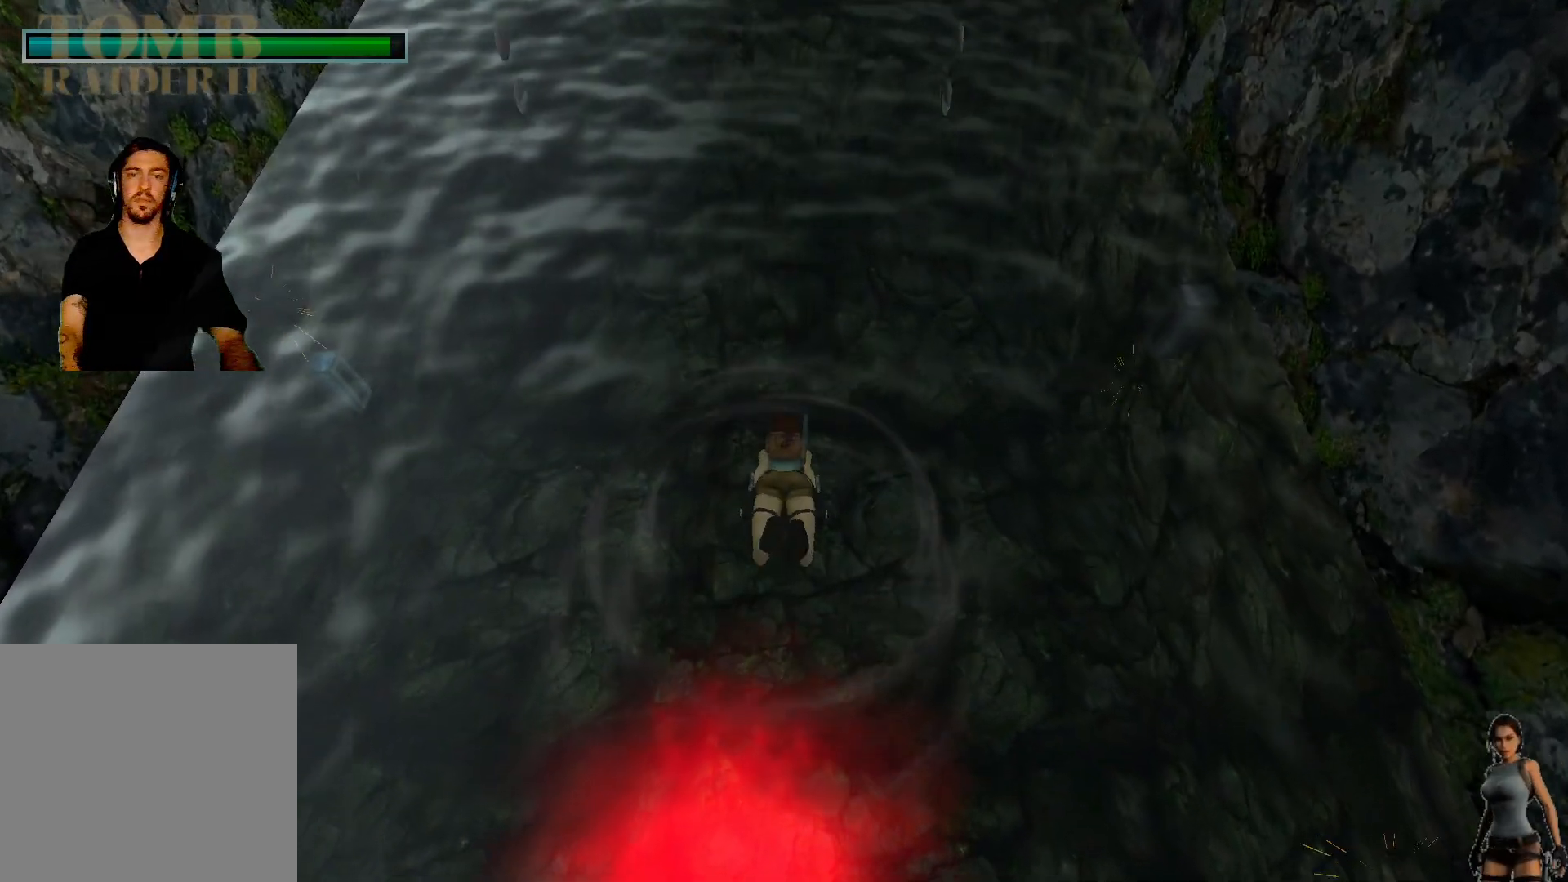
{"keys": ["alt"], "events": []}
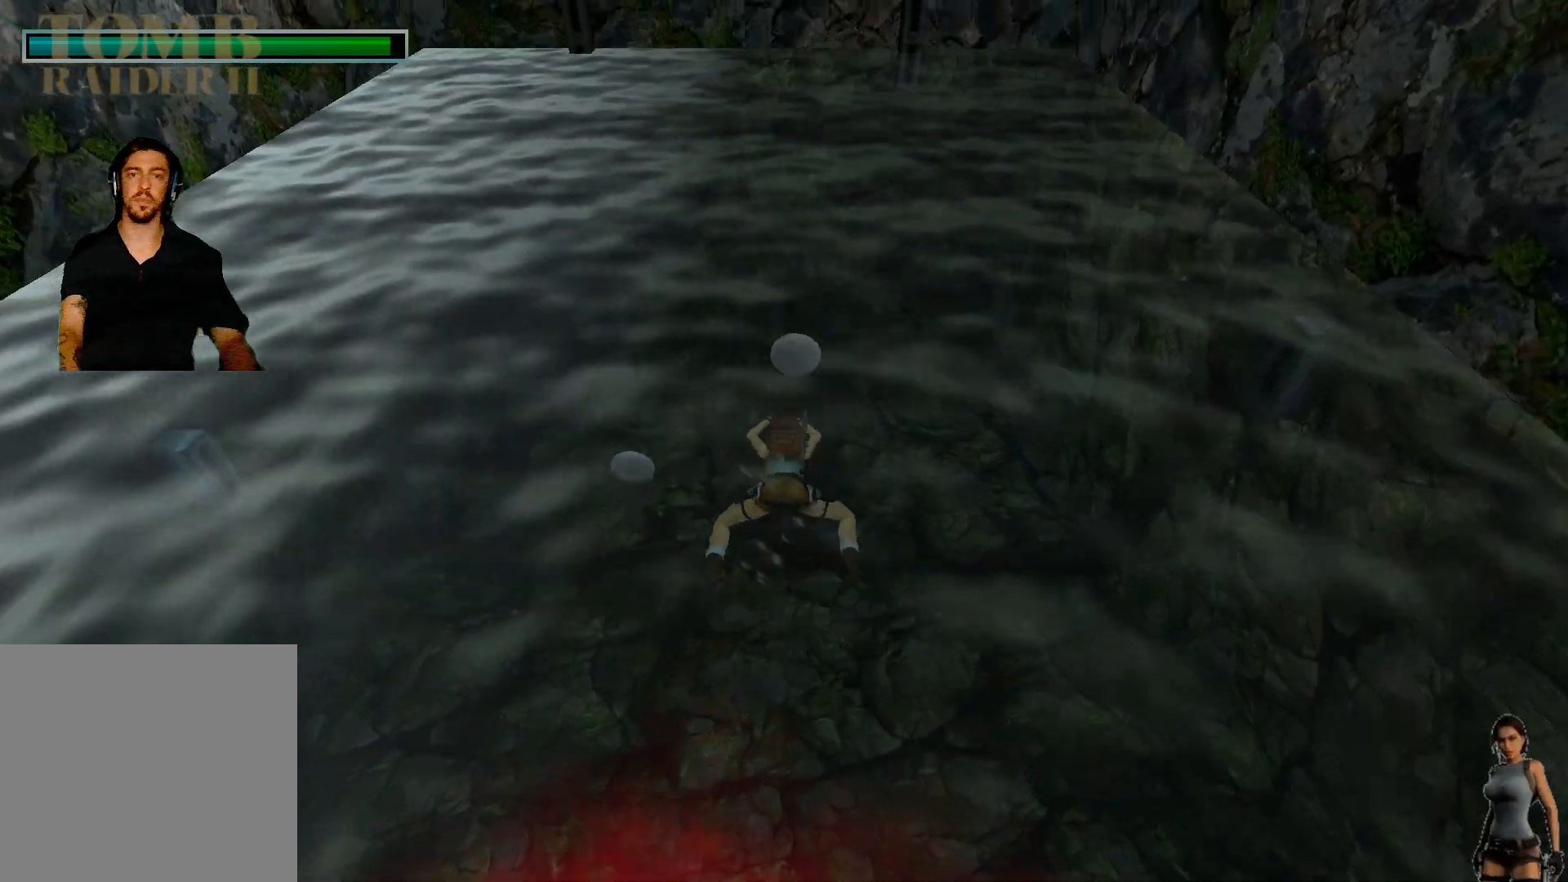
{"keys": ["alt"], "events": []}
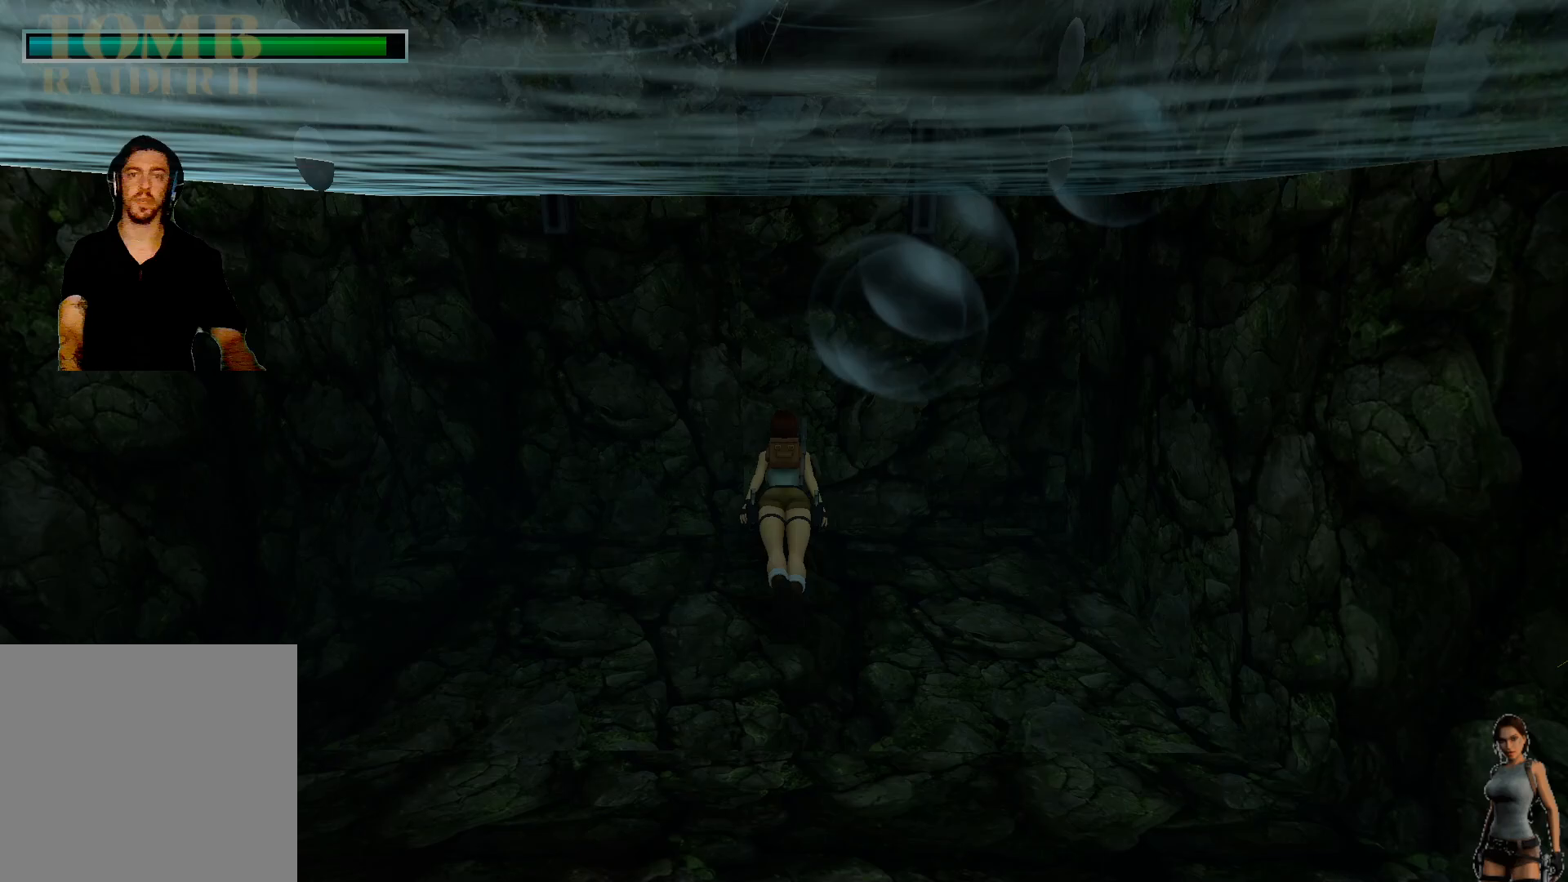
{"keys": ["alt"], "events": []}
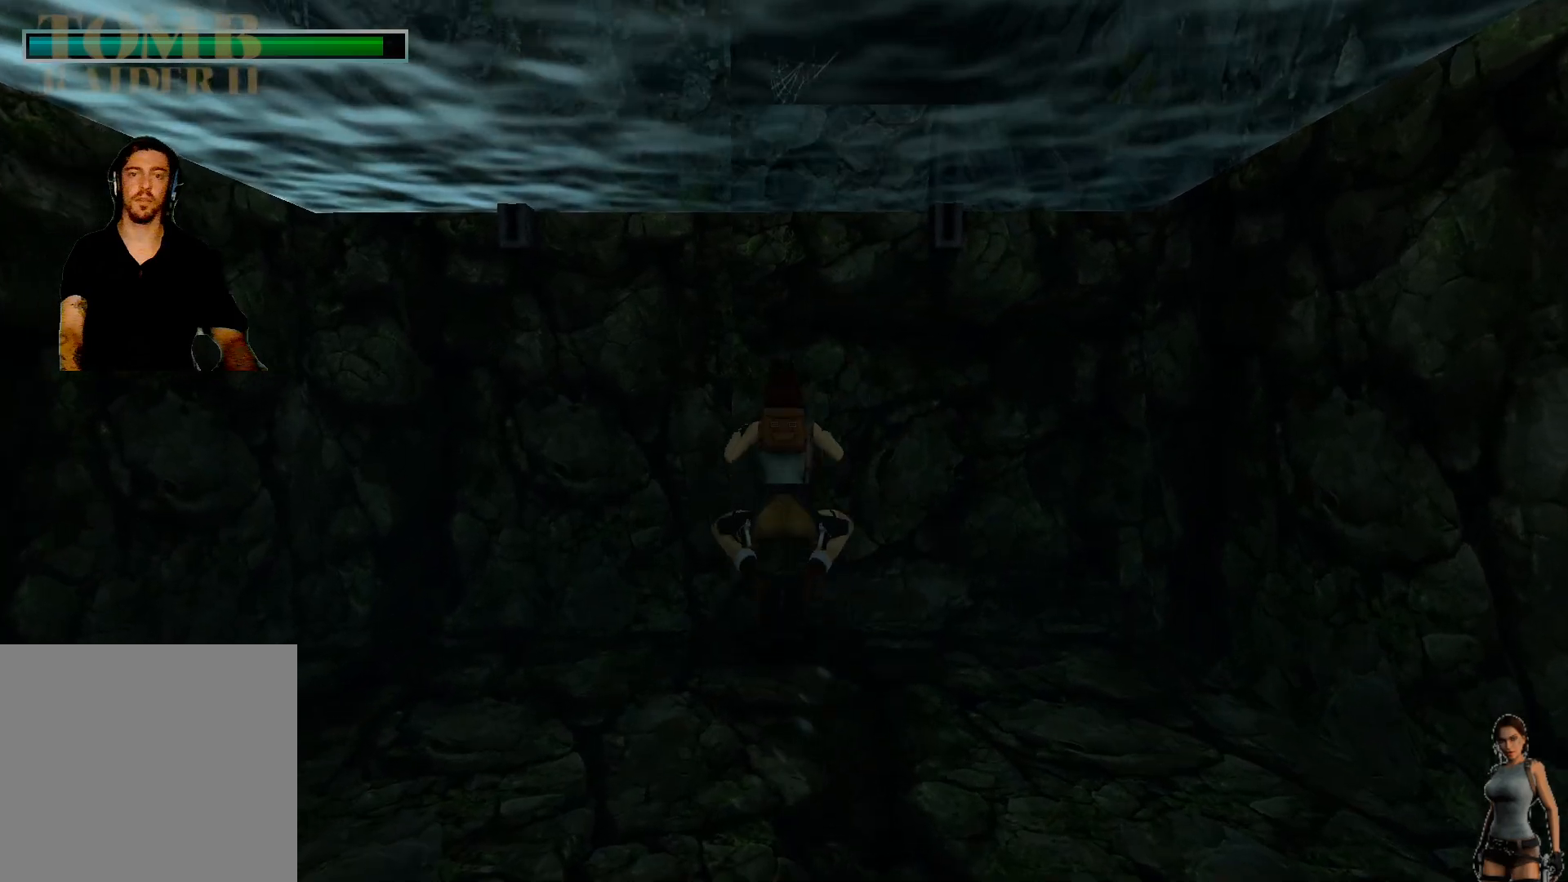
{"keys": ["alt"], "events": []}
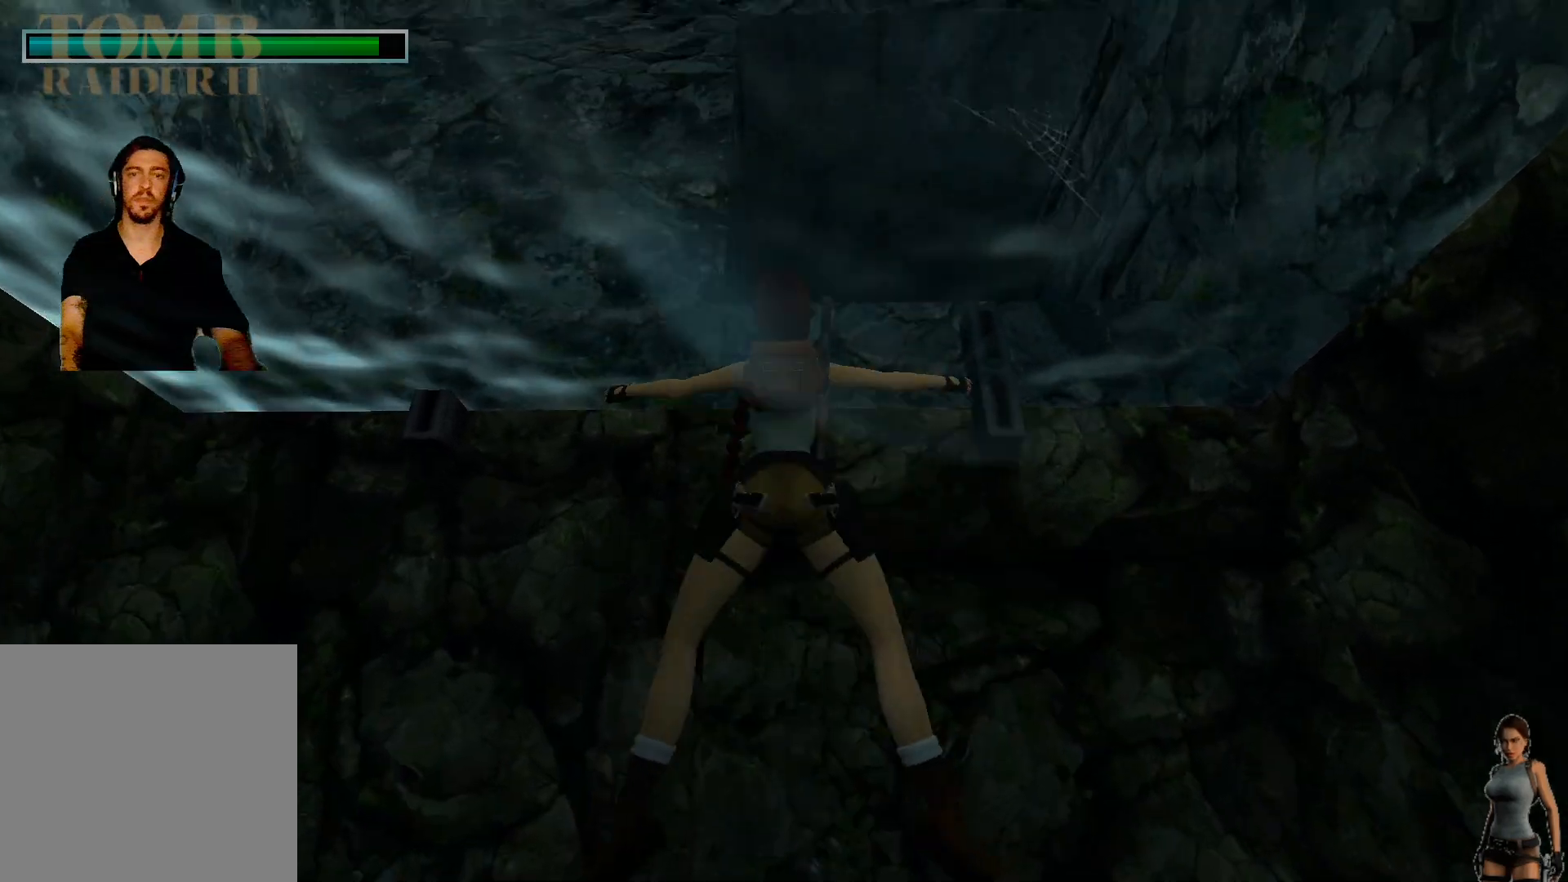
{"keys": ["alt"], "events": []}